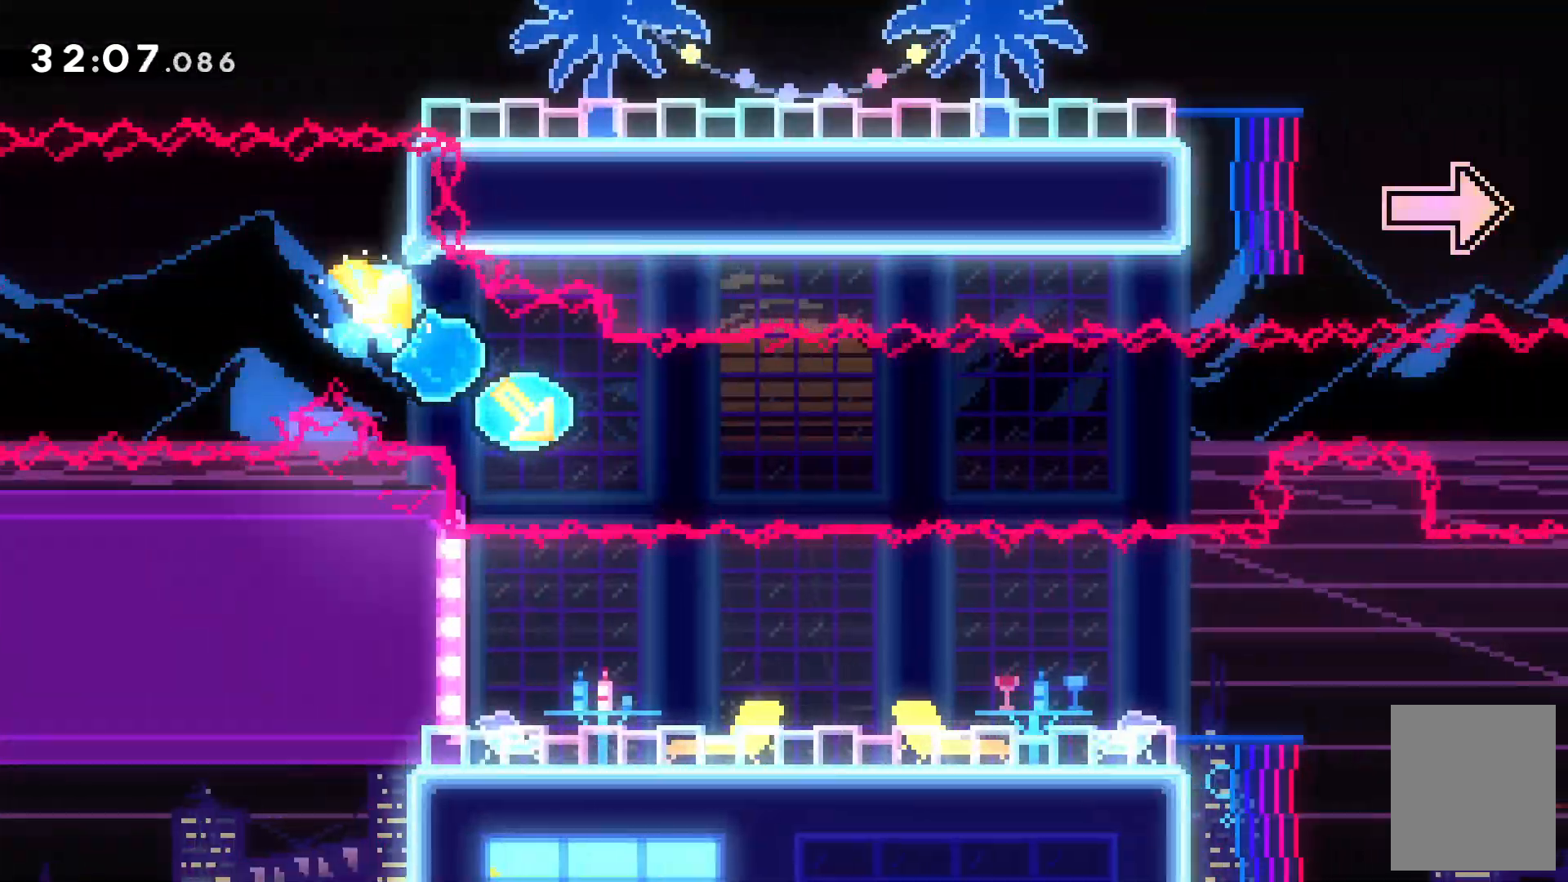
Gameplay with keyboard; each line is a JSON object with the keys held at the frame after it. "events" lists presses ("down") and releases ("up") of "c", "down", "escape", "left", "right", "tilde", "up", "x" and "z" between this image and that frame as [ms after this image, input, new state], when the widget could be followed in between. No other keys are recorded. Mouse input is not recorded.
{"keys": ["c", "down", "right"], "events": [[500, "c", "down"]]}
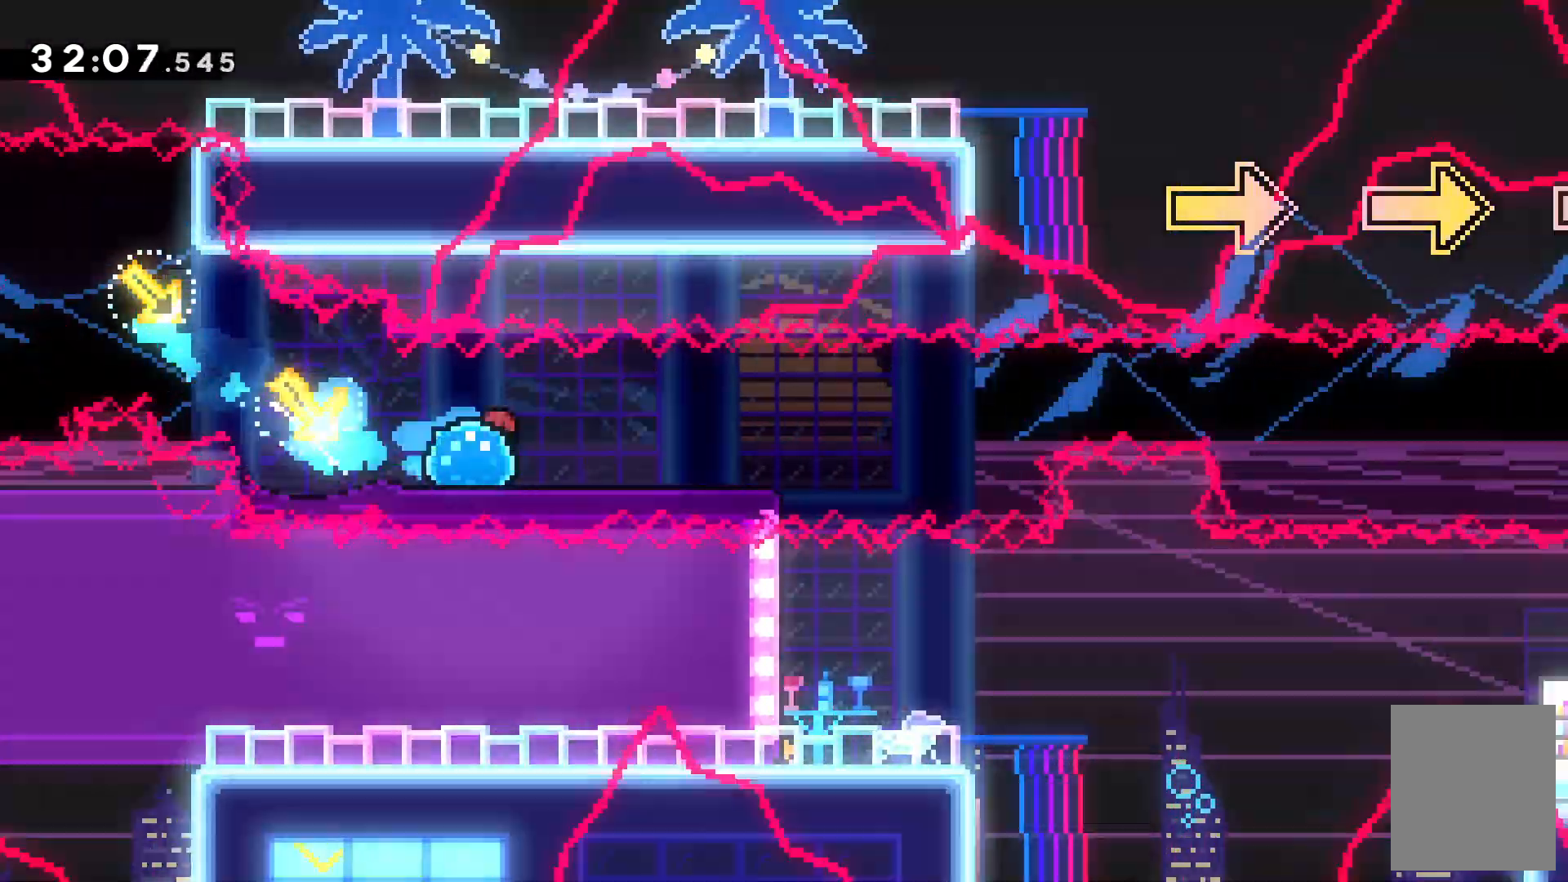
{"keys": ["c", "right"]}
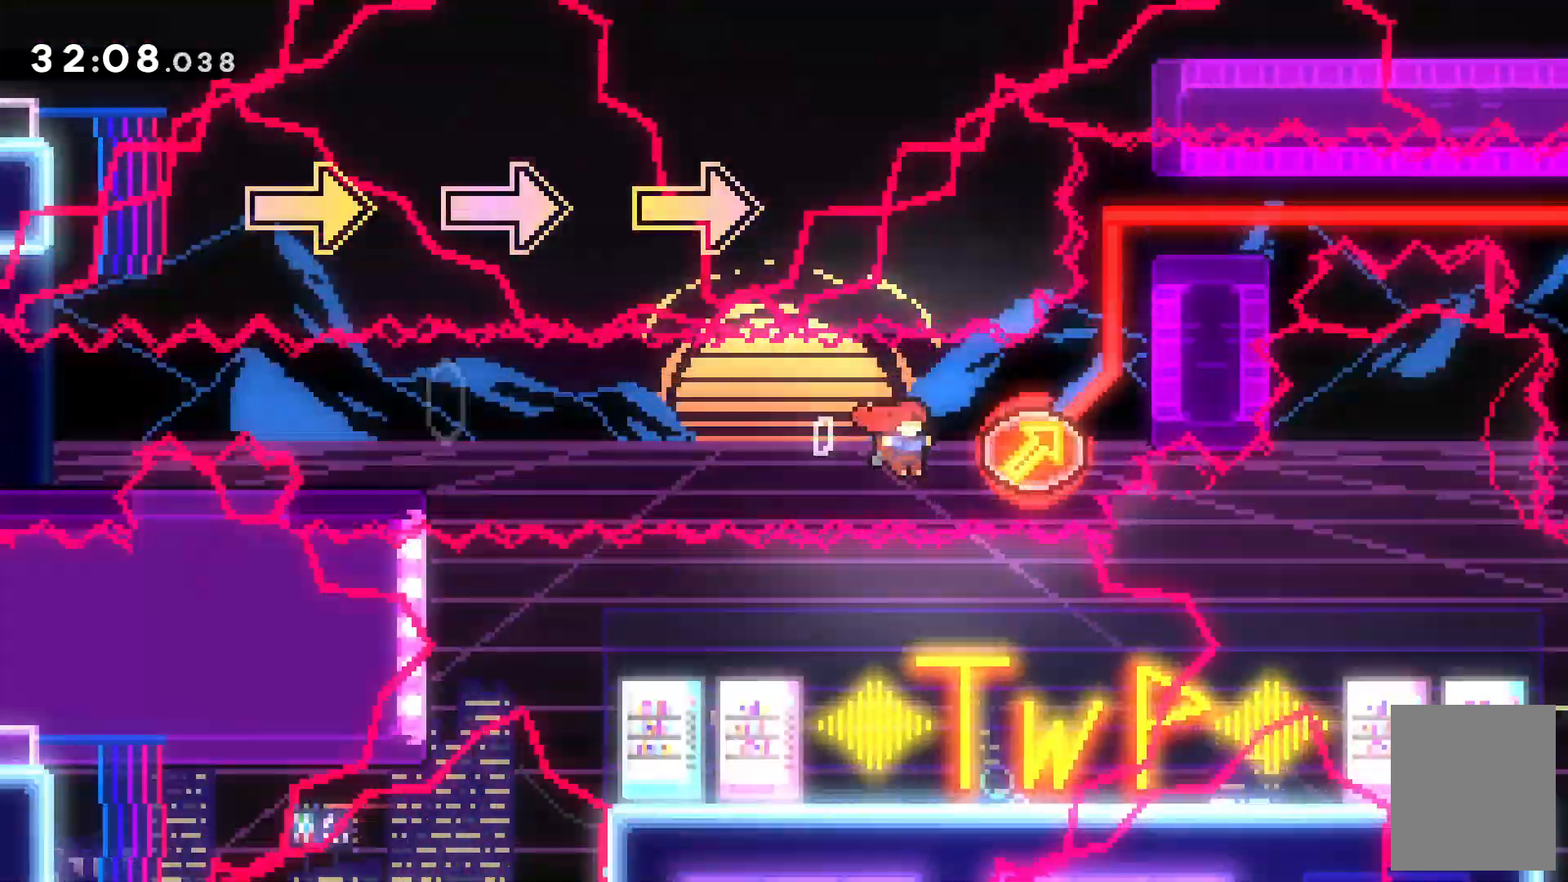
{"keys": ["right", "up"], "events": [[34, "c", "up"], [100, "up", "down"]]}
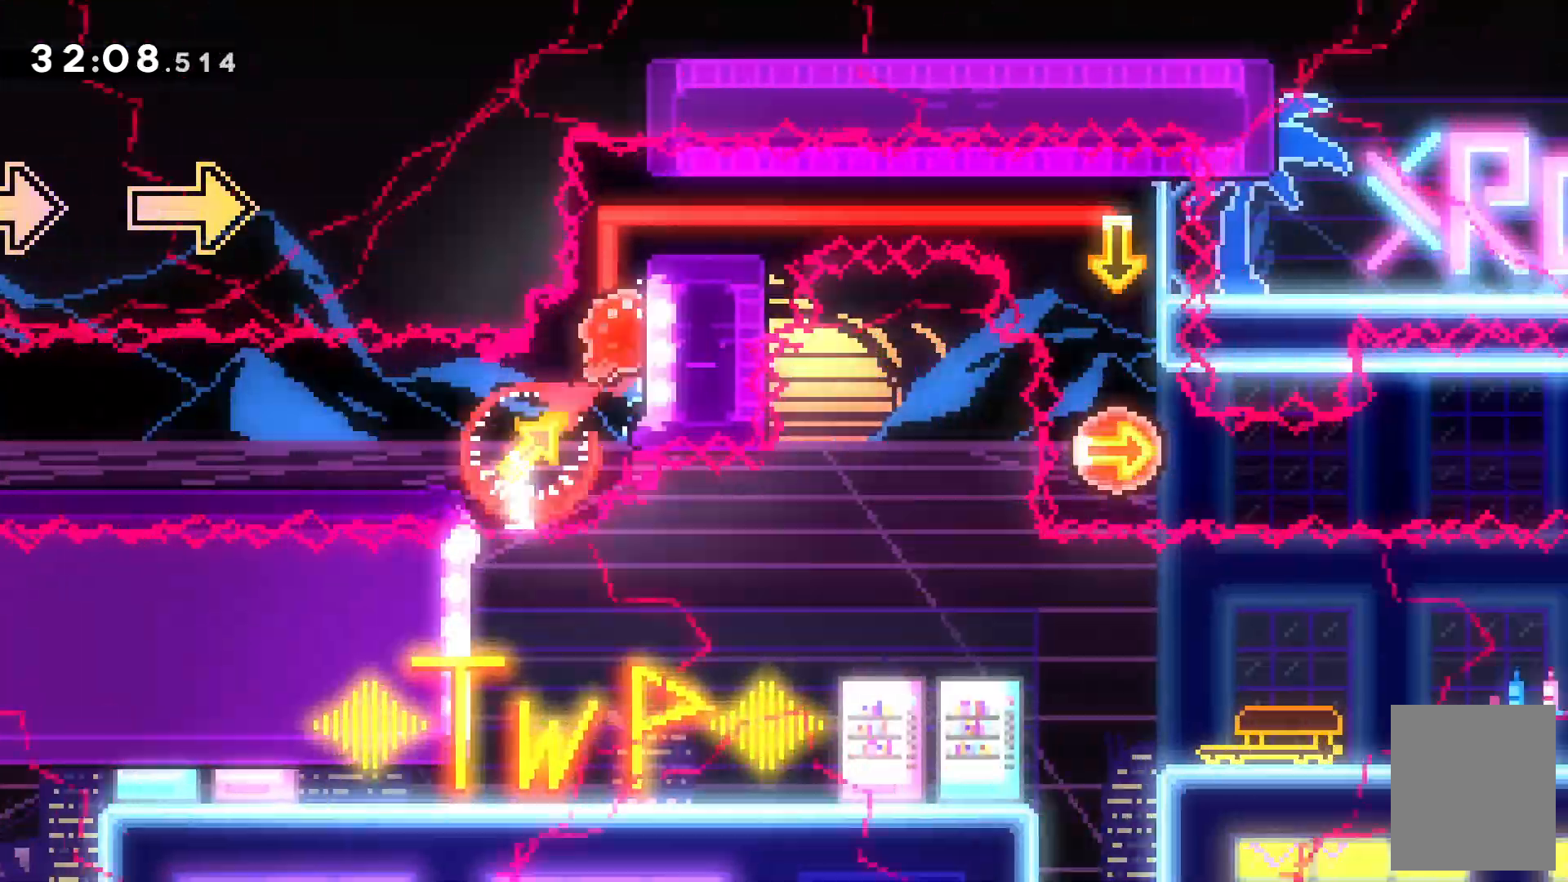
{"keys": ["right"], "events": [[167, "tilde", "down"], [167, "up", "up"], [267, "tilde", "up"]]}
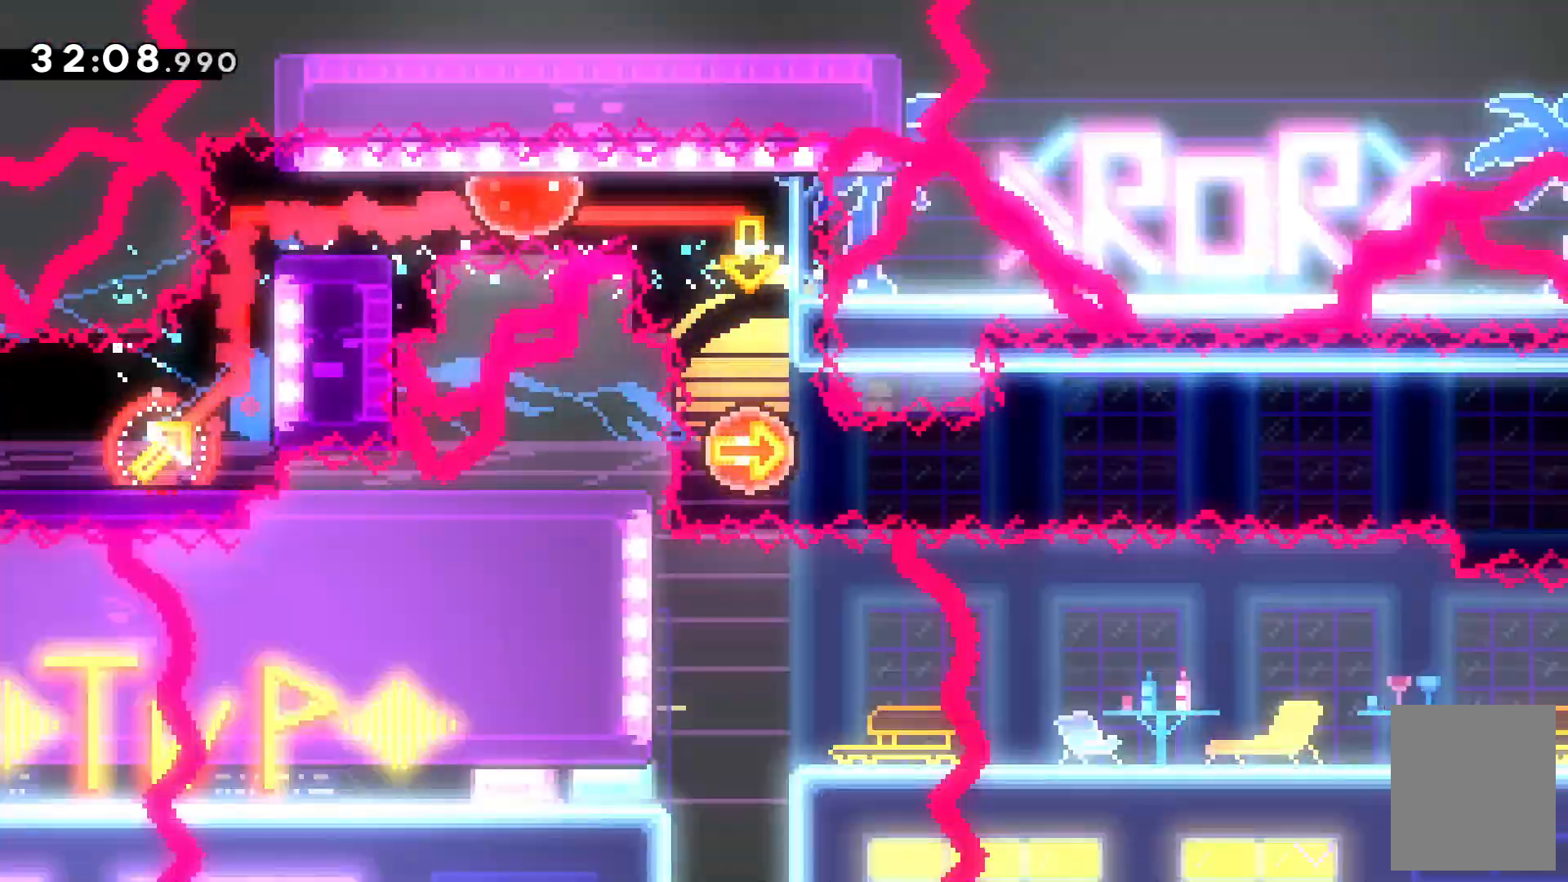
{"keys": ["right"], "events": [[34, "up", "down"], [134, "up", "up"], [234, "right", "up"], [500, "right", "down"]]}
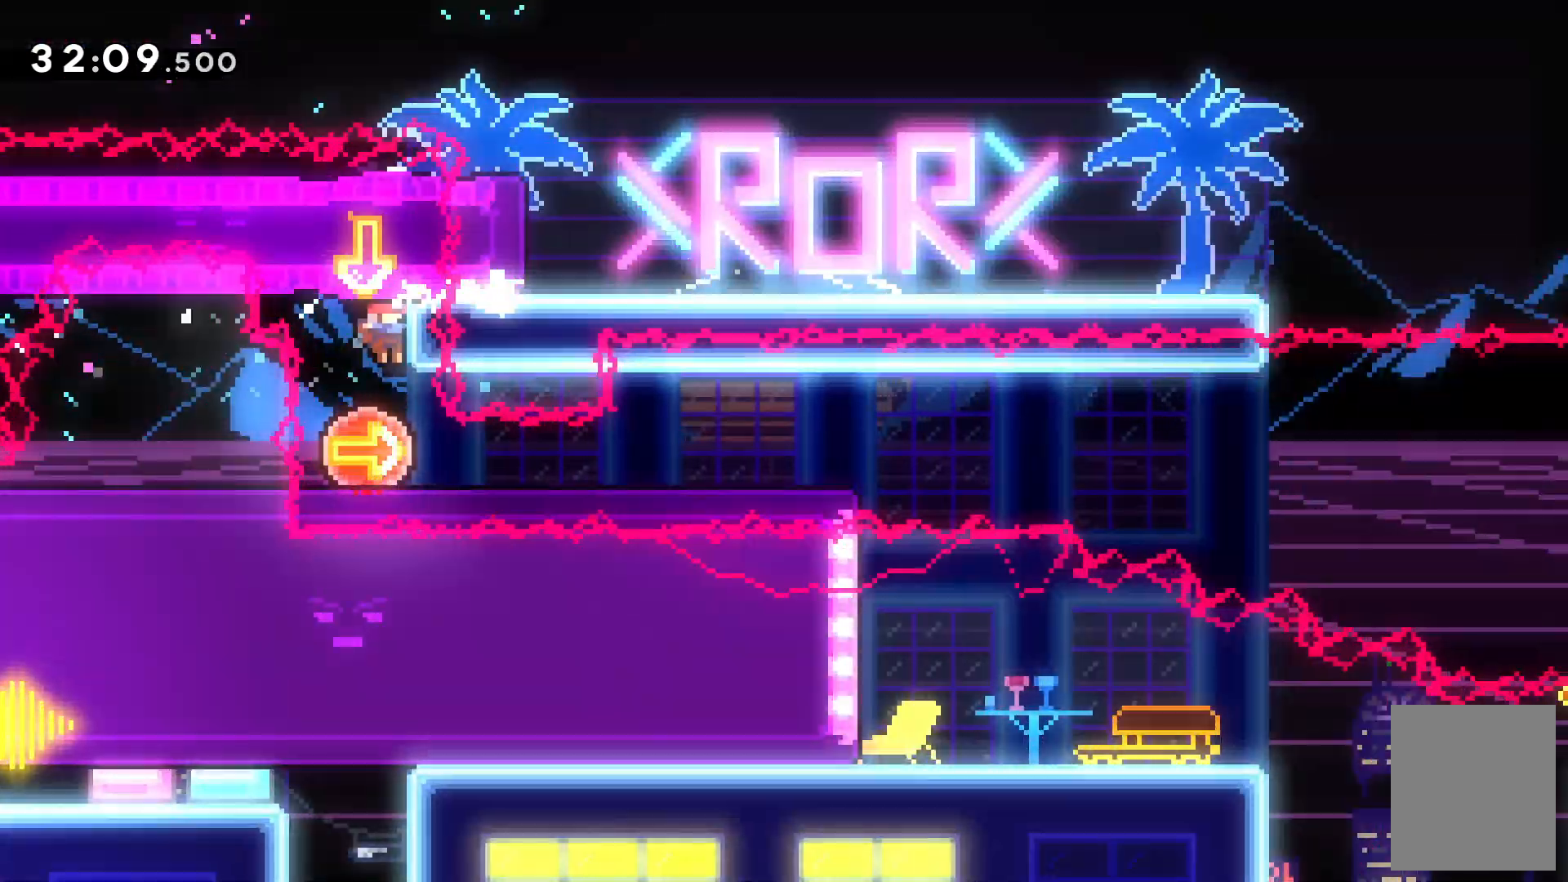
{"keys": ["right"], "events": []}
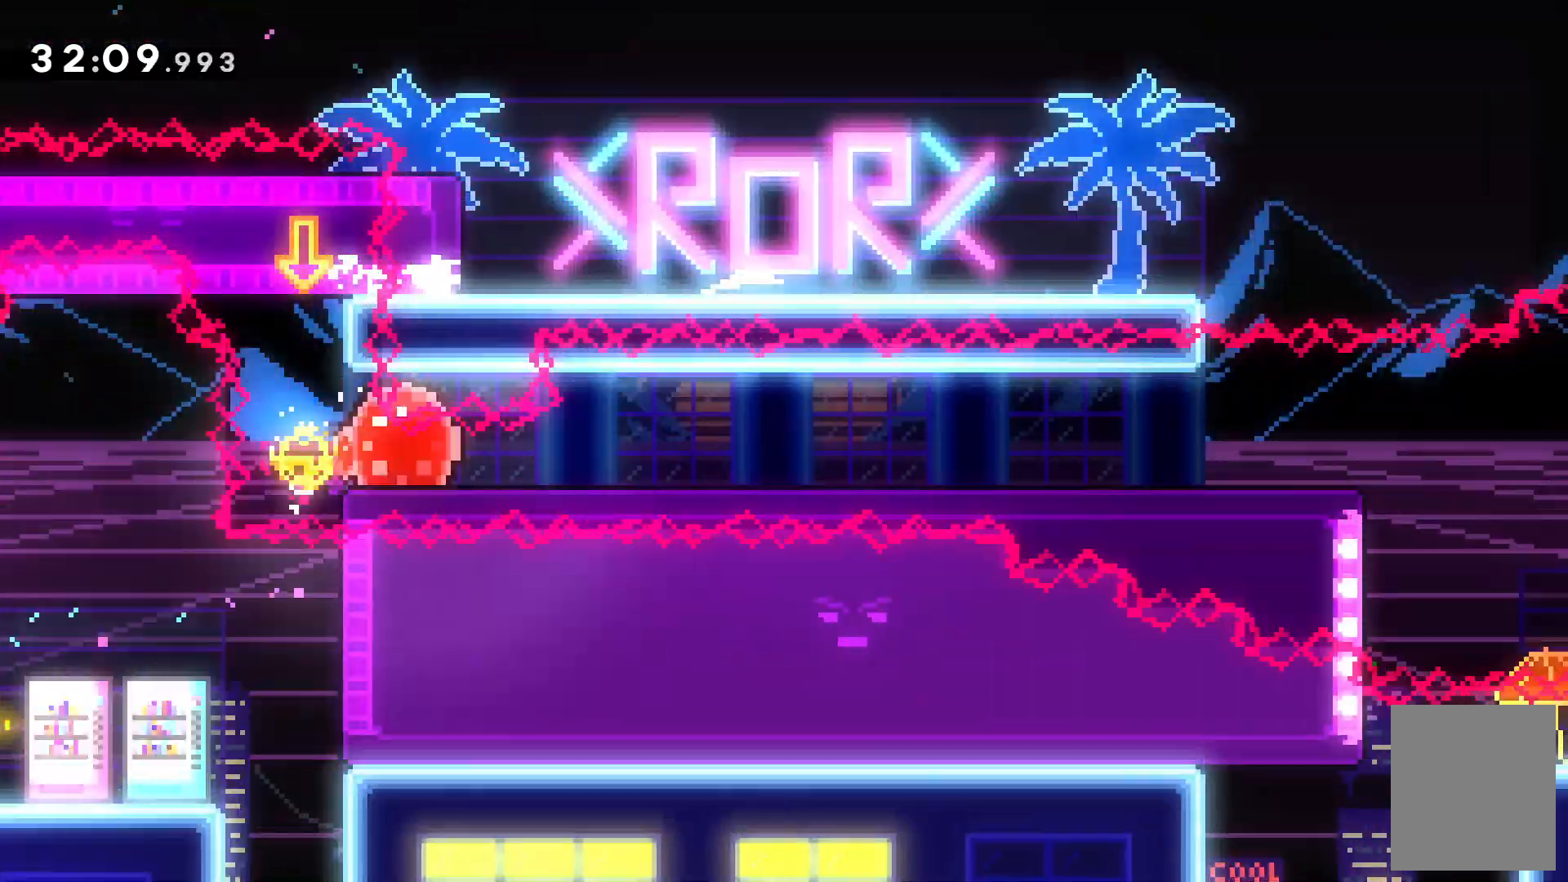
{"keys": ["c", "right"]}
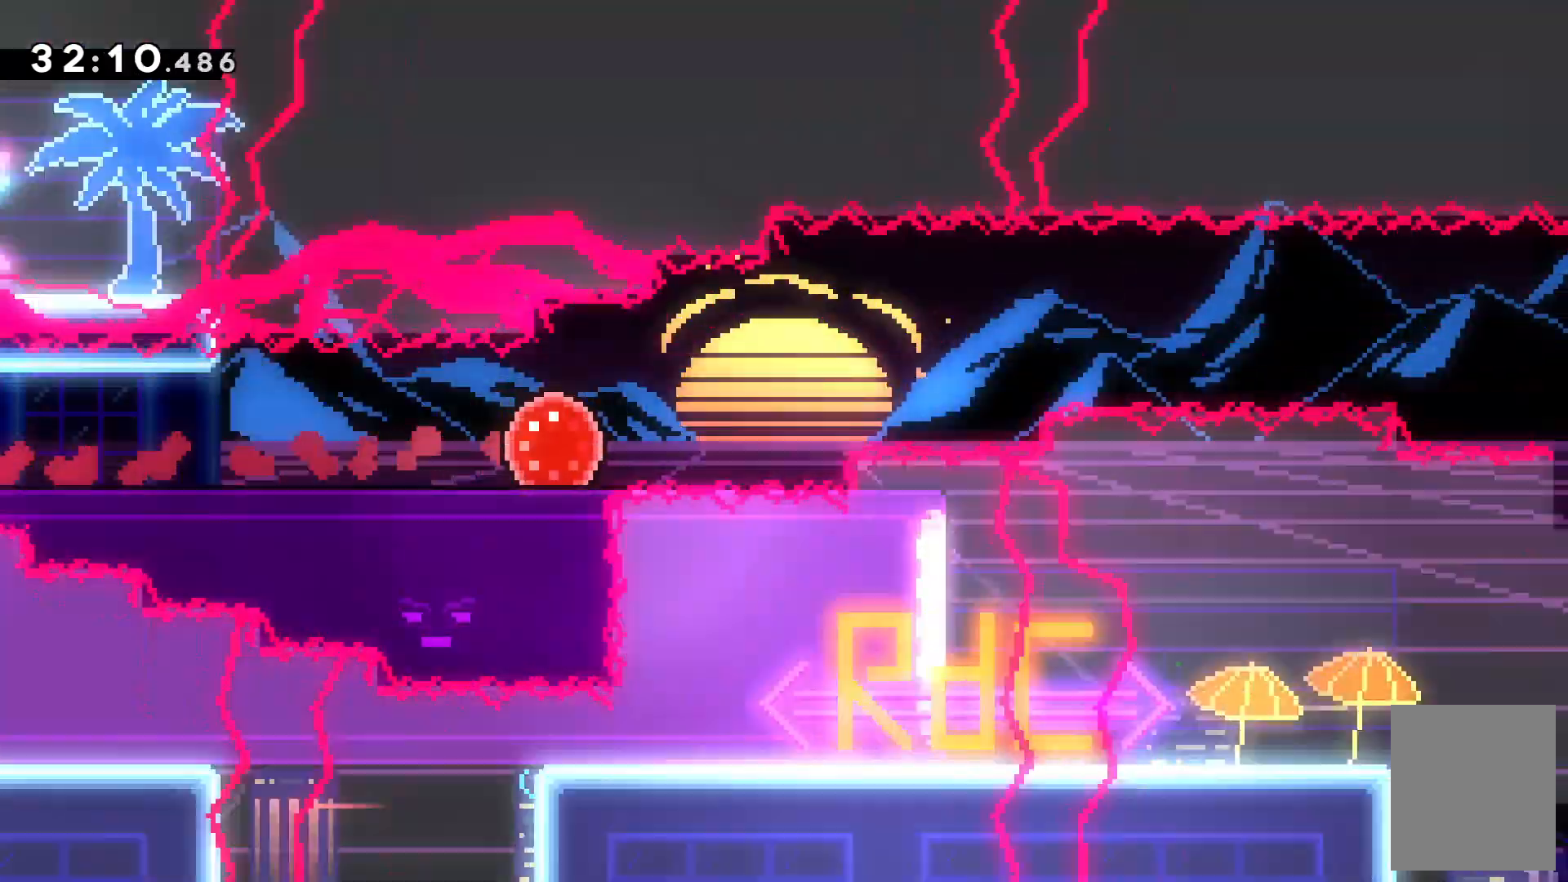
{"keys": ["c", "right"], "events": []}
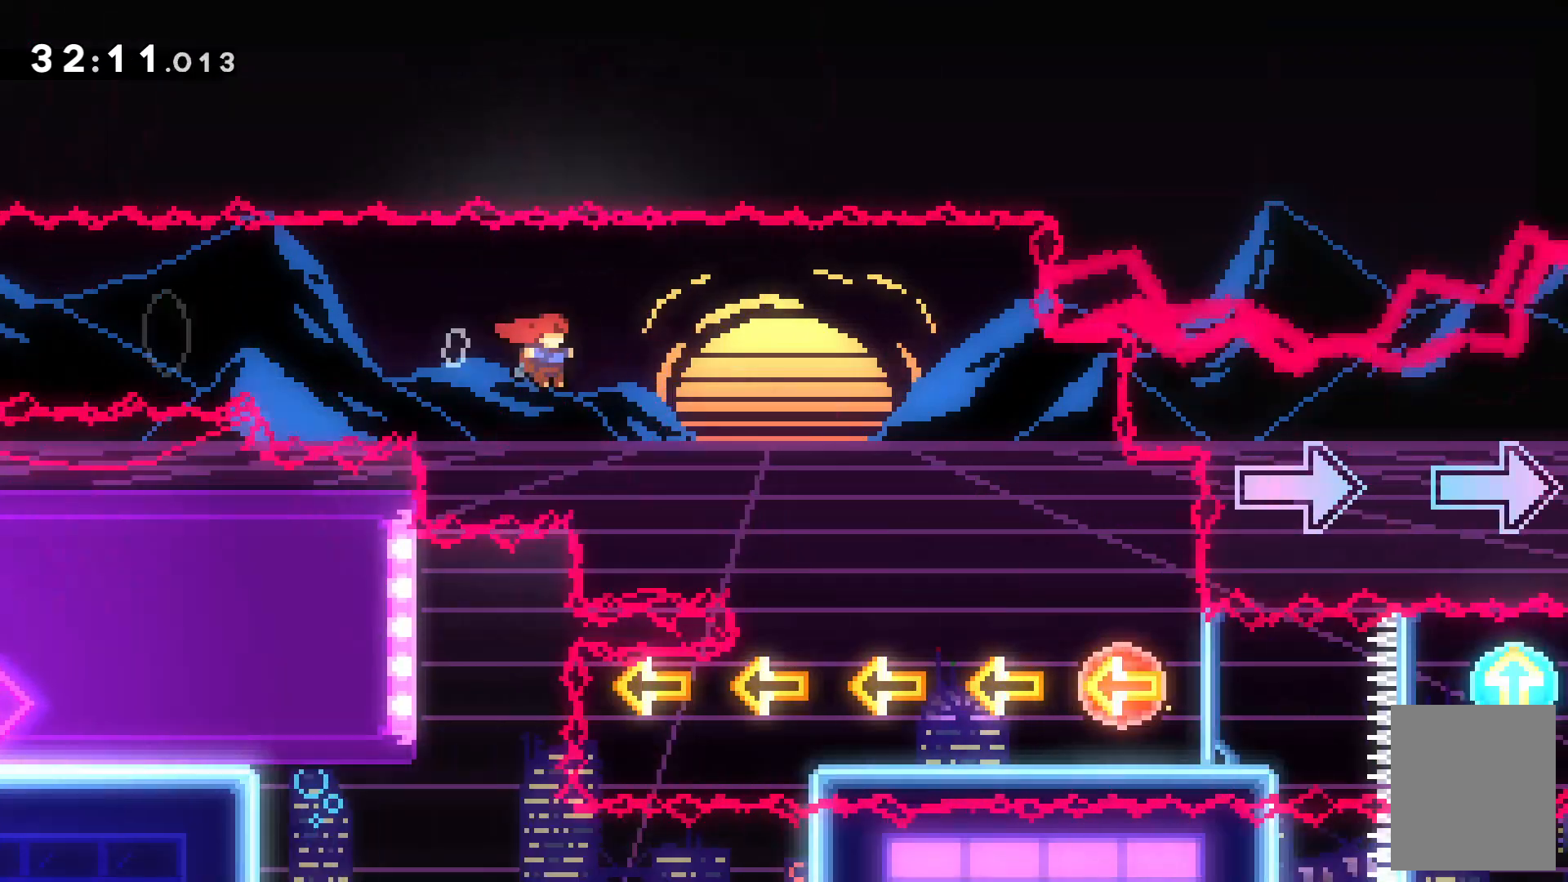
{"keys": ["left"], "events": [[134, "c", "up"], [267, "right", "up"], [434, "left", "down"]]}
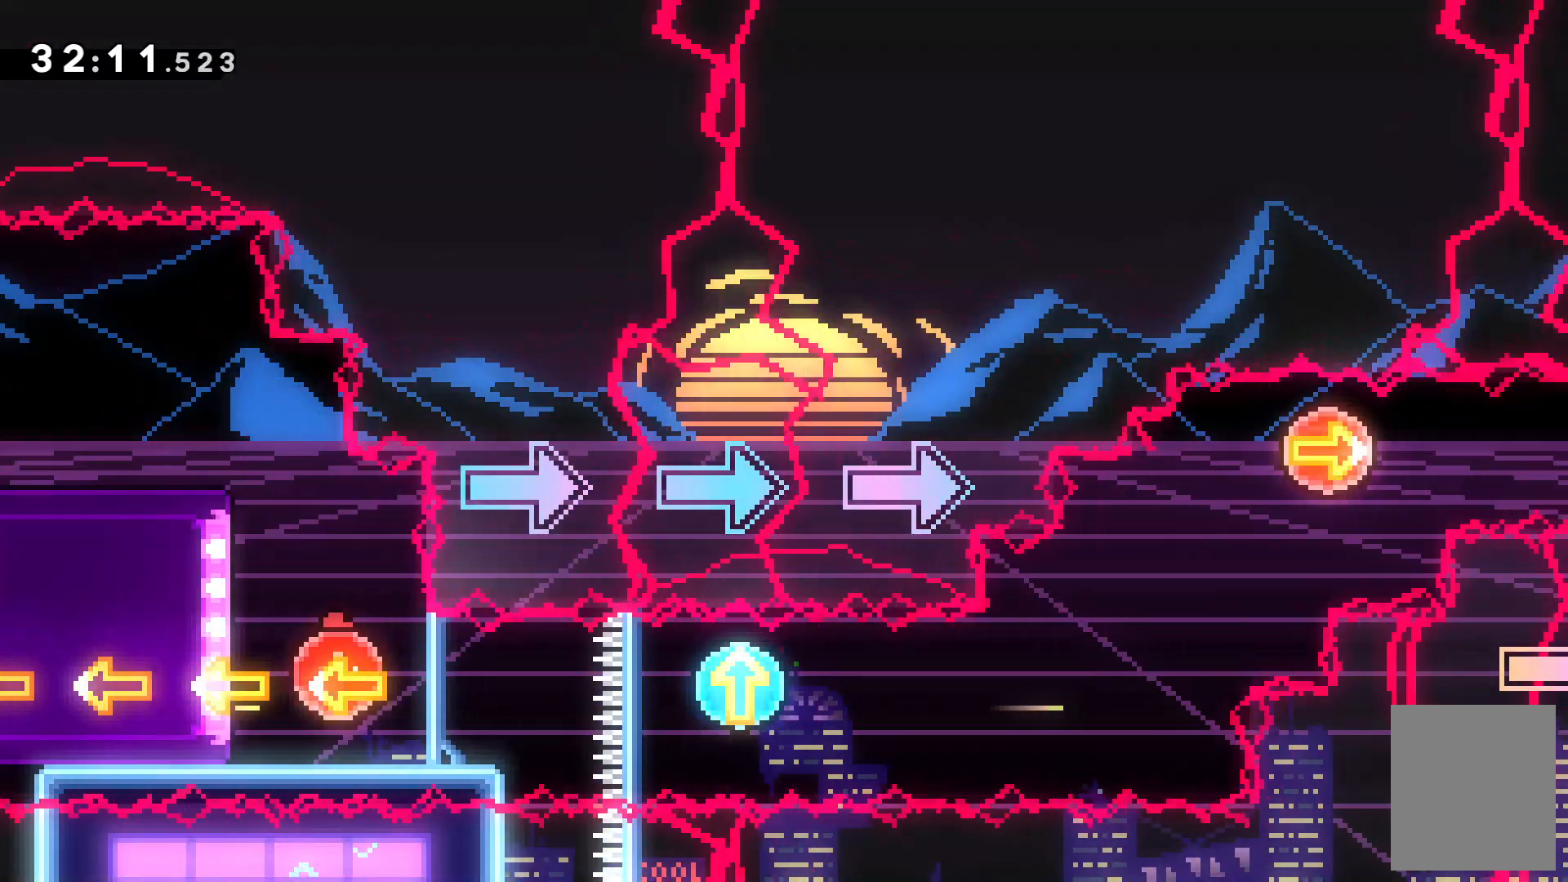
{"keys": ["left"]}